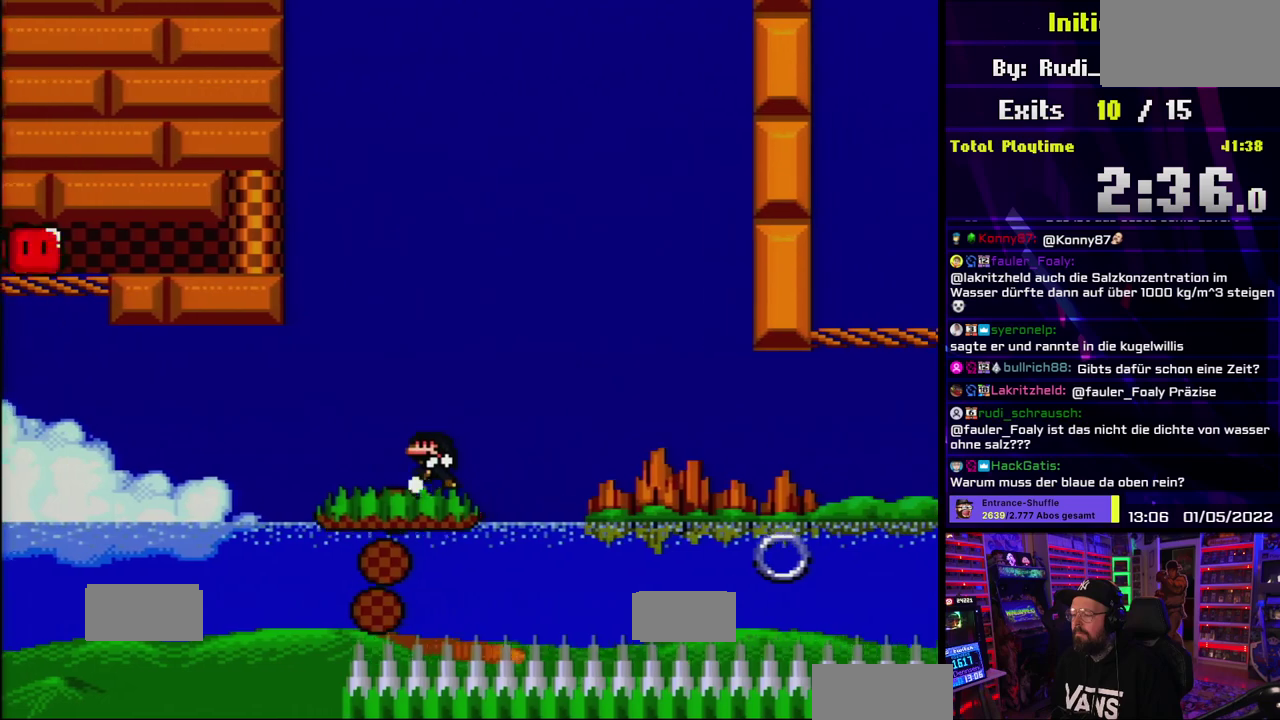
Gameplay with a controller (Nintendo layout); each line is a JSON object with the inputs held at the frame after it. Not read: DPAD_UP L1 L3 R3 SELECT.
{"buttons": []}
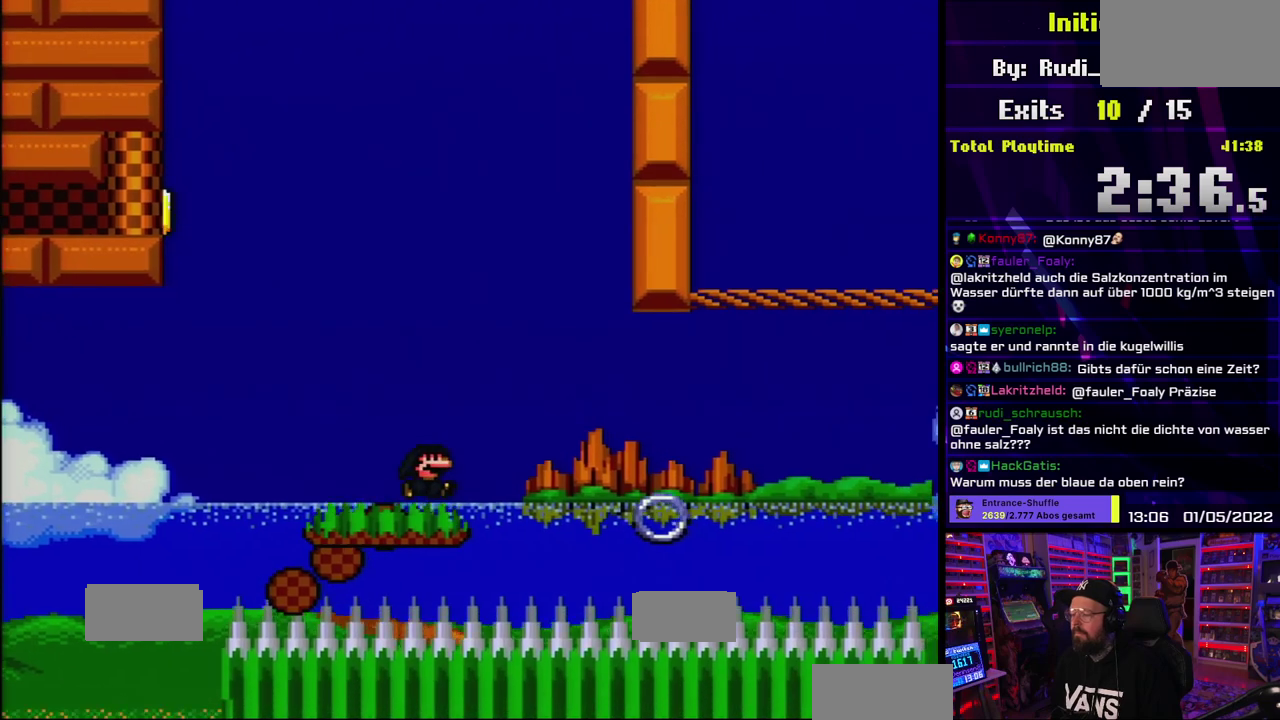
{"buttons": ["A", "X"]}
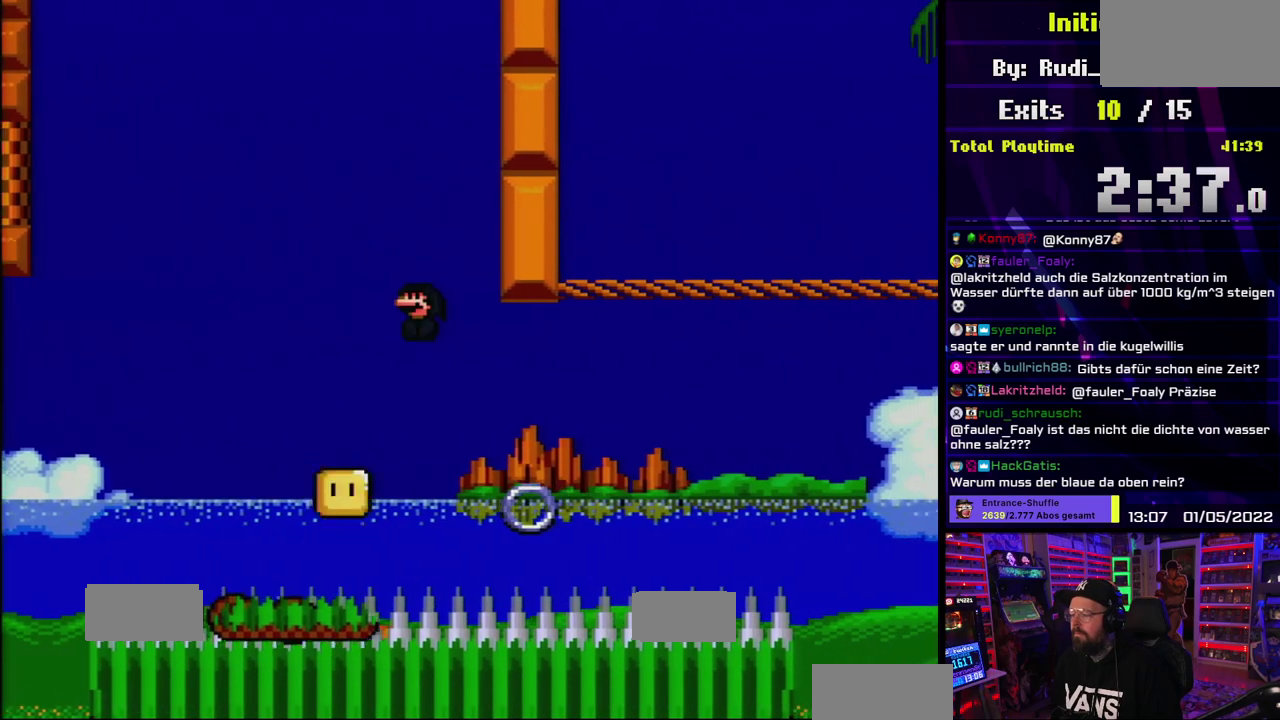
{"buttons": ["A", "X", "DPAD_RIGHT"]}
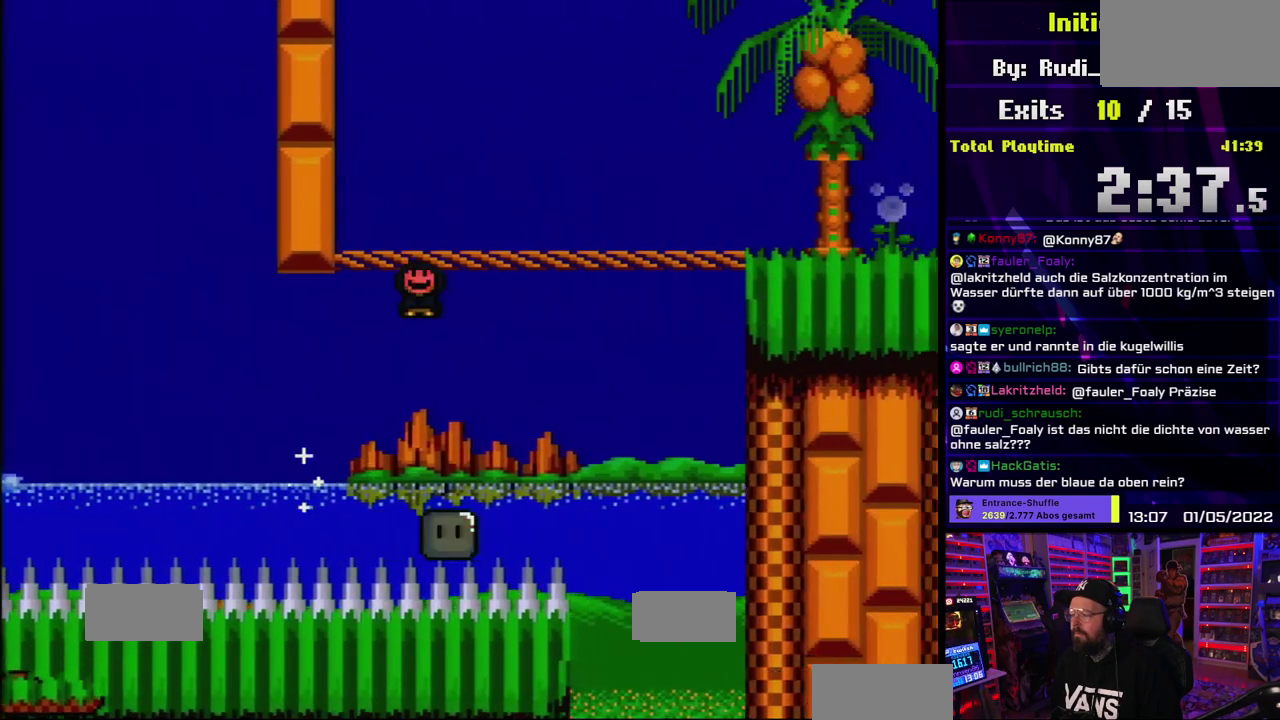
{"buttons": ["X"]}
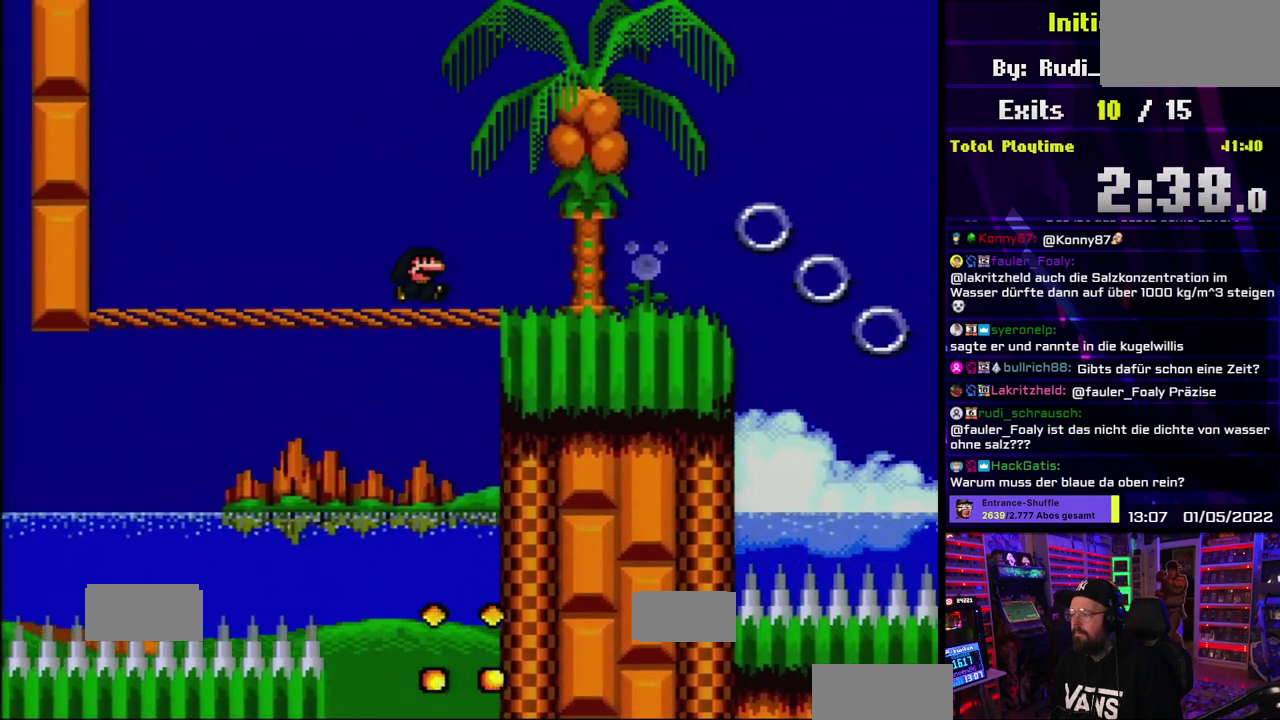
{"buttons": ["X", "R1", "DPAD_RIGHT"]}
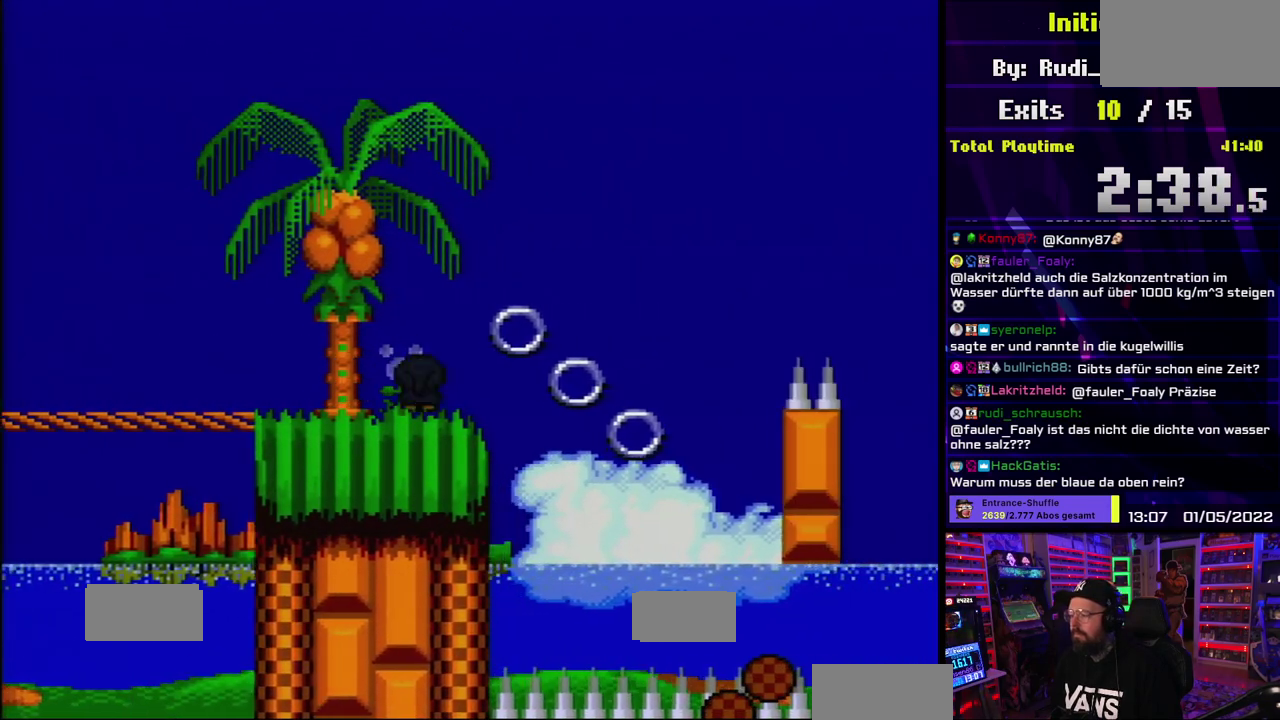
{"buttons": ["A", "X"]}
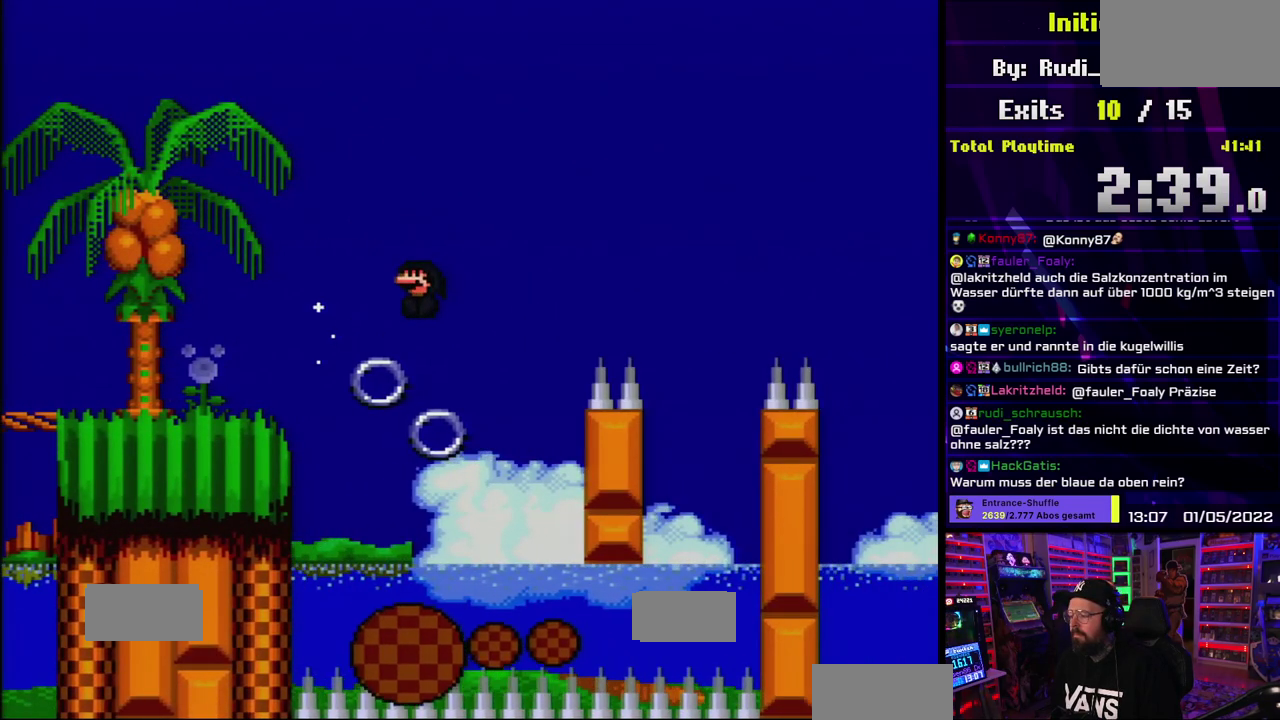
{"buttons": ["X"]}
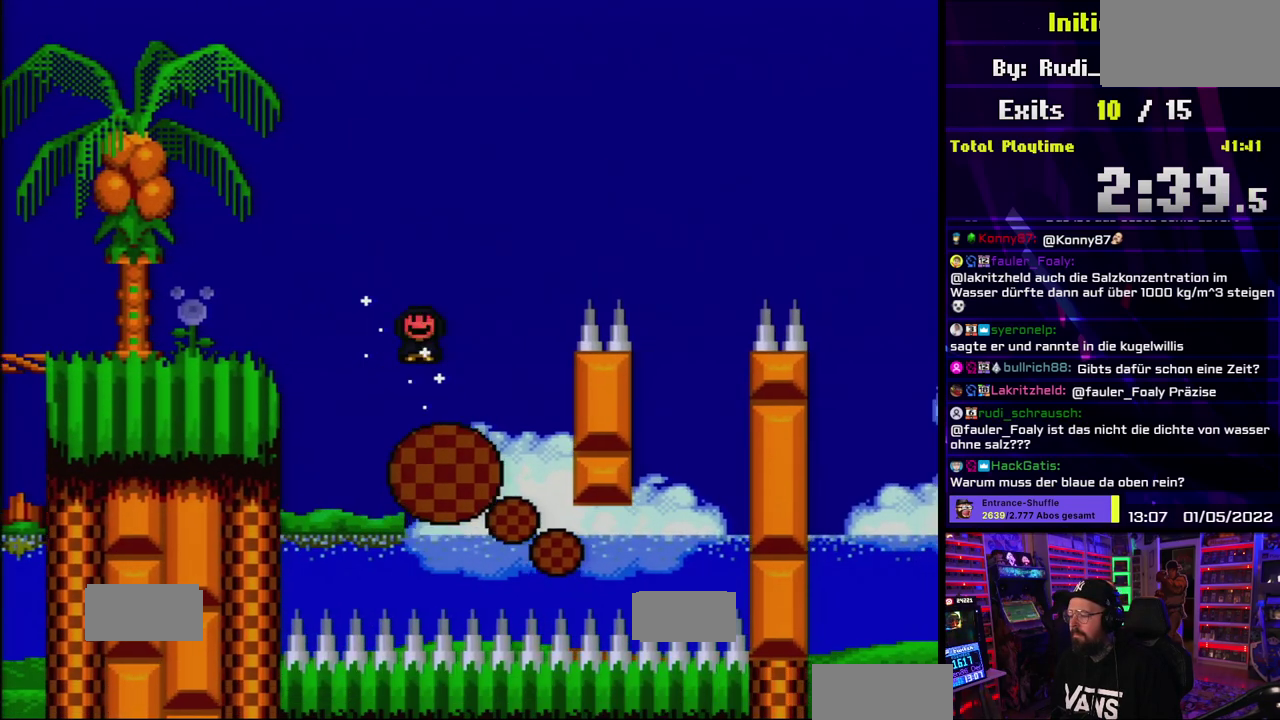
{"buttons": ["X"]}
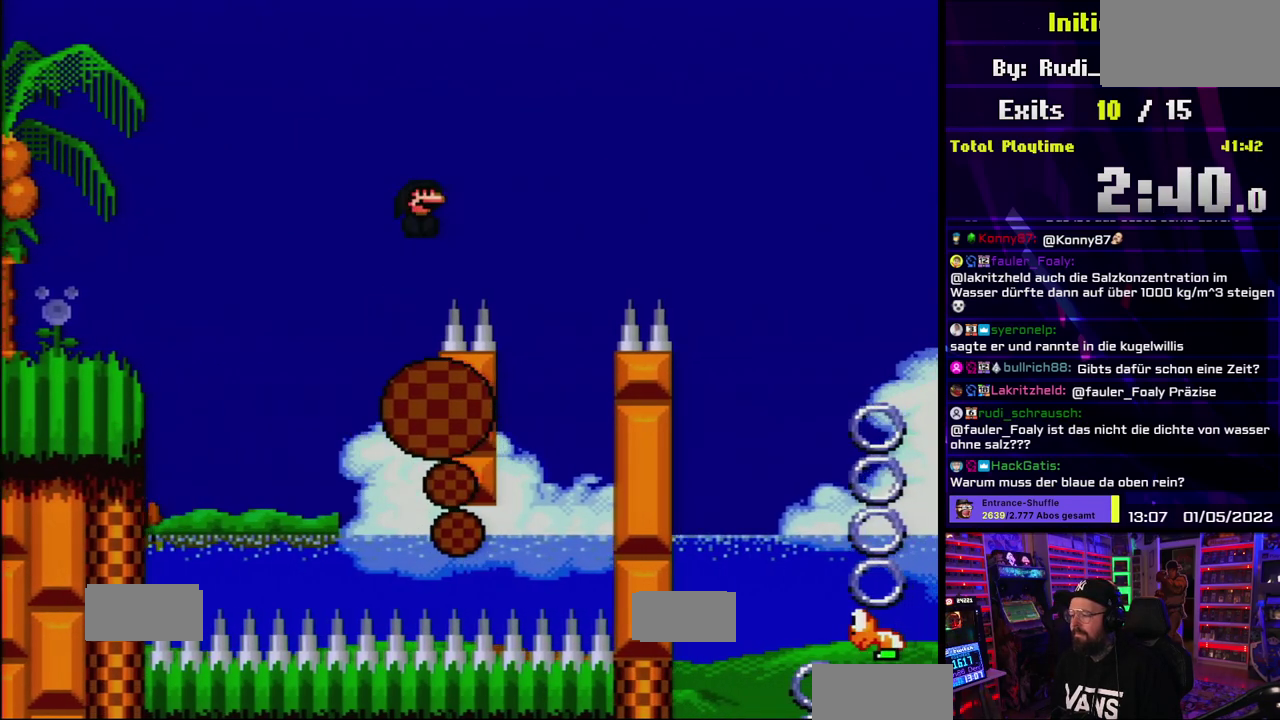
{"buttons": ["A", "X", "DPAD_RIGHT"]}